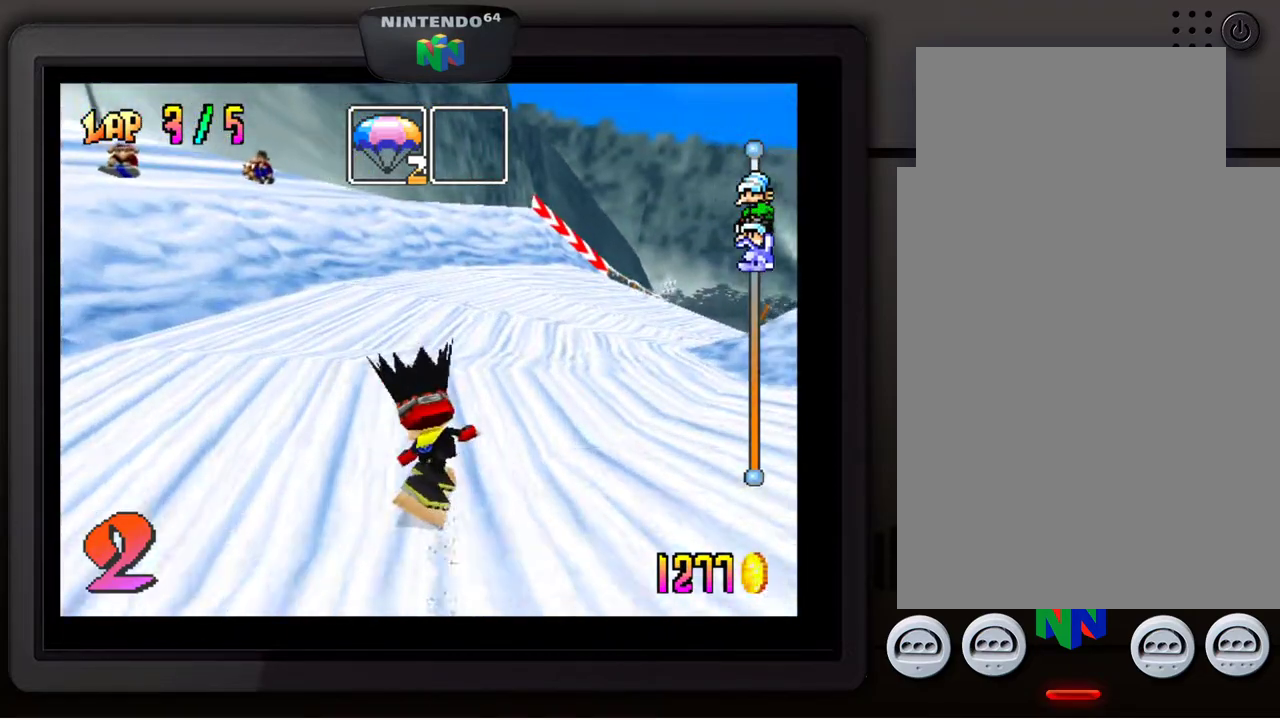
Gameplay with a controller (Nintendo layout); each line is a JSON object with the inputs held at the frame after it. "events" lists button and stick changes between this image and that frame as [ms after this image, input, new state], when the widget could be followed in between. Not read: L3 R3.
{"buttons": [], "left_stick": "down-right", "events": [[133, "left_stick", "center"], [333, "left_stick", "down-right"]]}
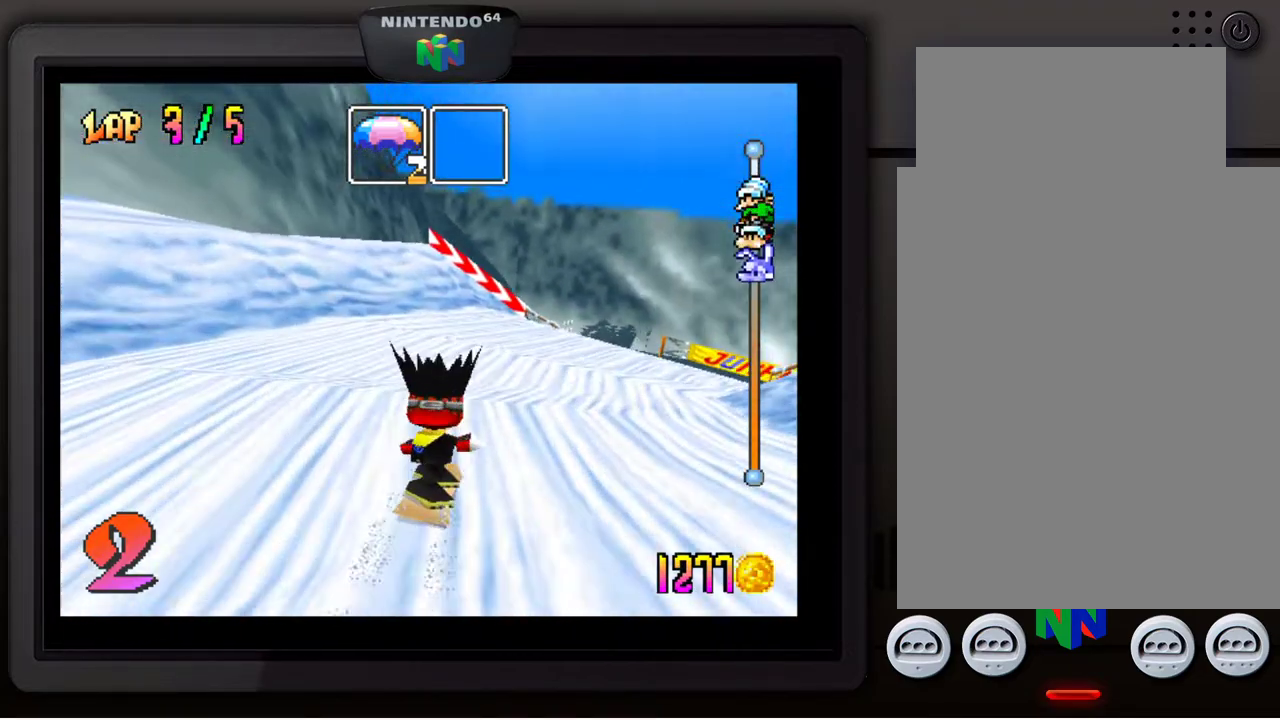
{"buttons": [], "left_stick": "down-right", "events": [[283, "left_stick", "center"], [433, "left_stick", "down-right"]]}
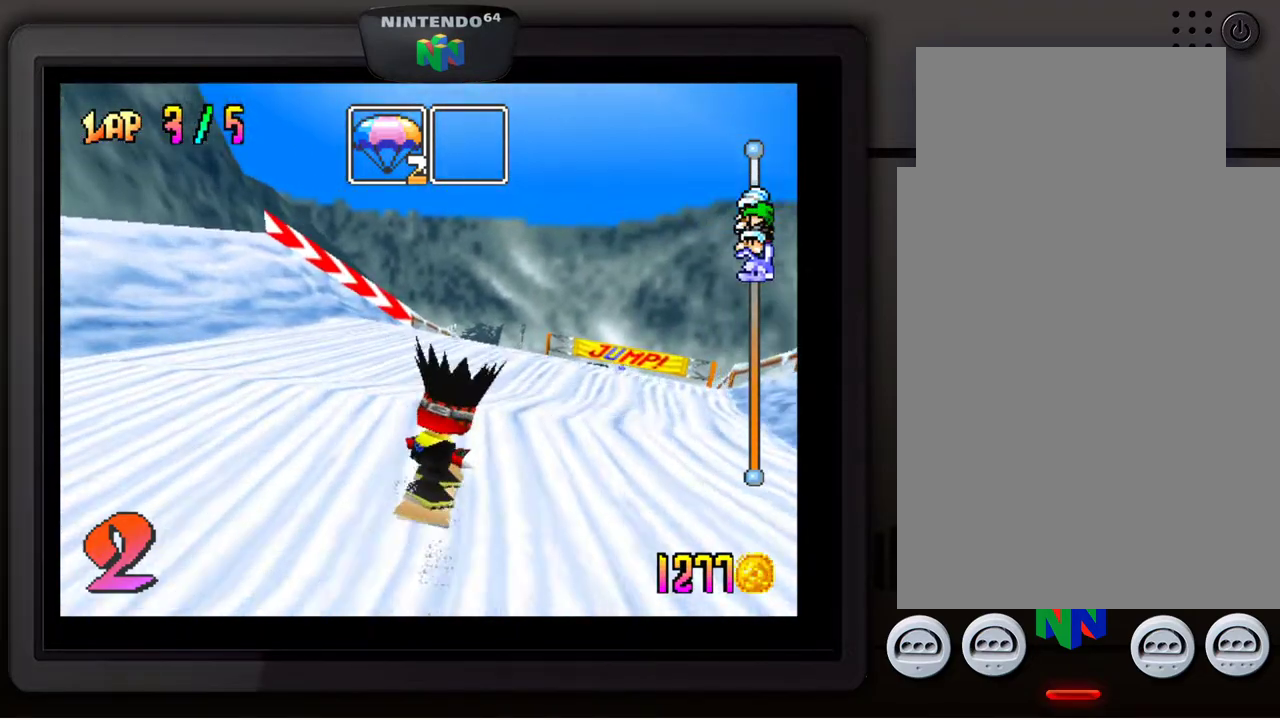
{"buttons": [], "left_stick": "center", "events": [[117, "left_stick", "center"], [300, "left_stick", "down-right"], [450, "left_stick", "center"]]}
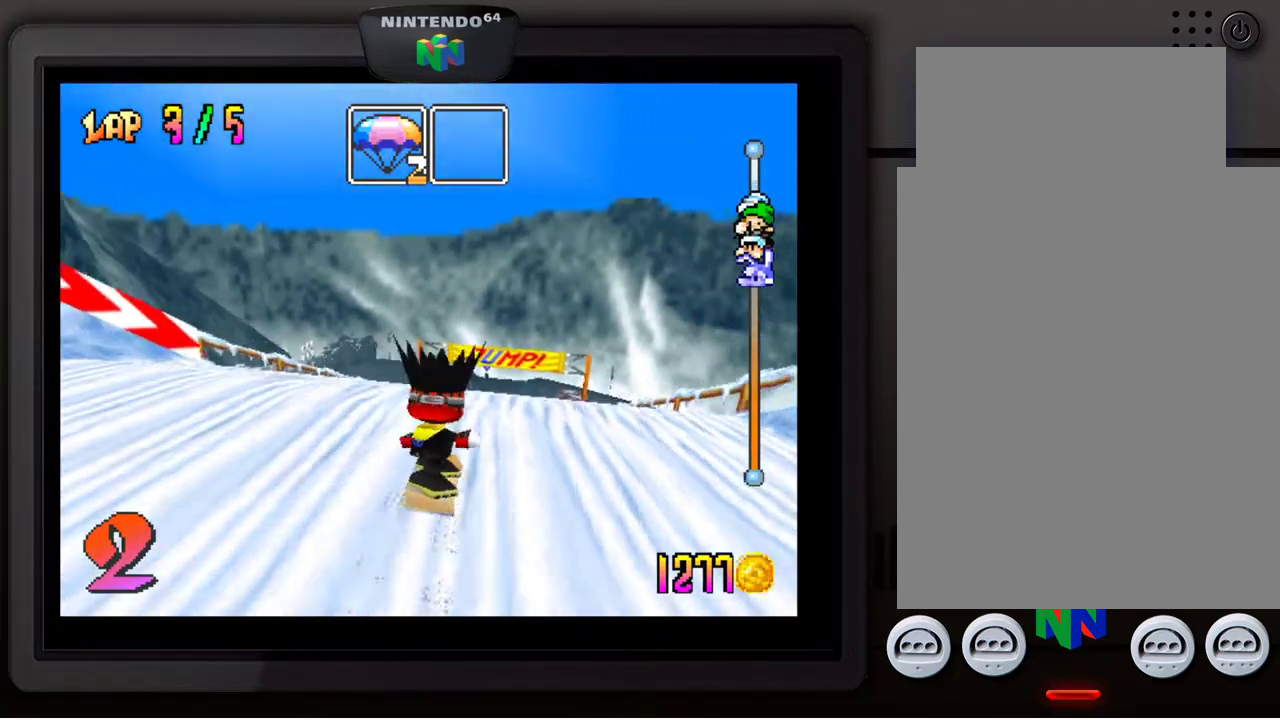
{"buttons": [], "left_stick": "center", "events": []}
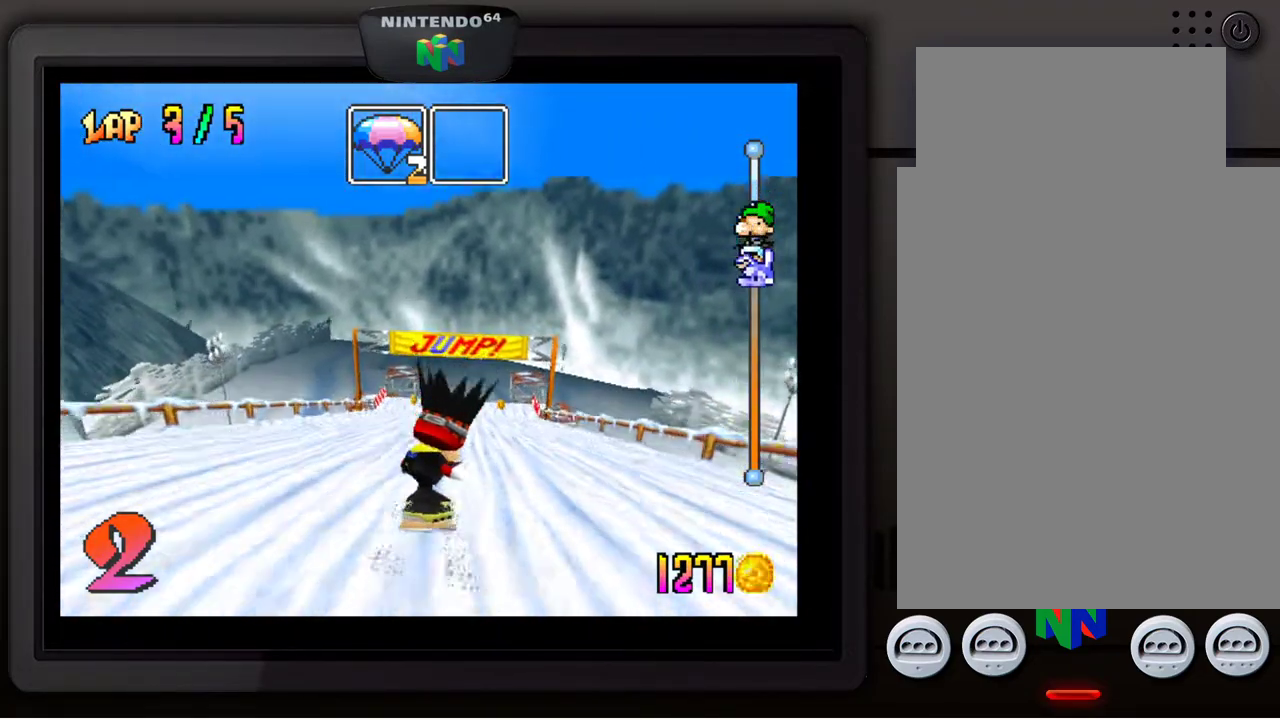
{"buttons": [], "left_stick": "center", "events": [[367, "left_stick", "right"], [500, "left_stick", "center"]]}
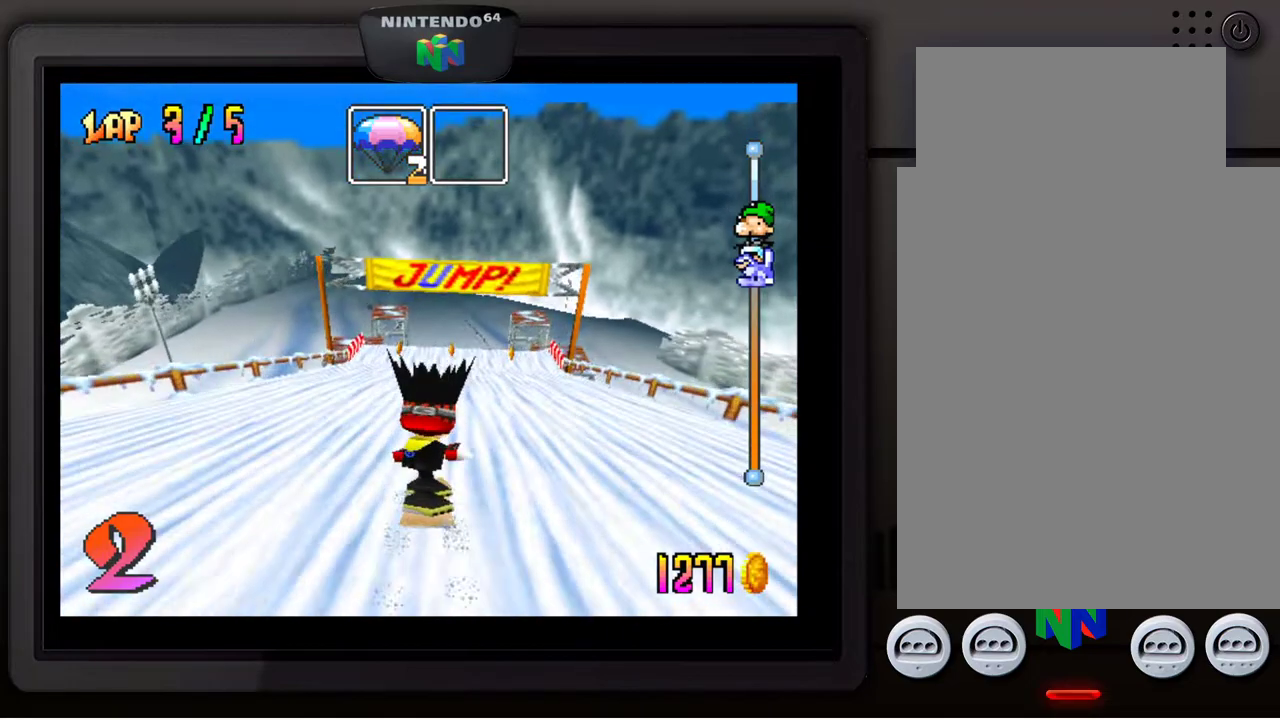
{"buttons": [], "left_stick": "center", "events": [[217, "Z", "down"], [350, "Z", "up"]]}
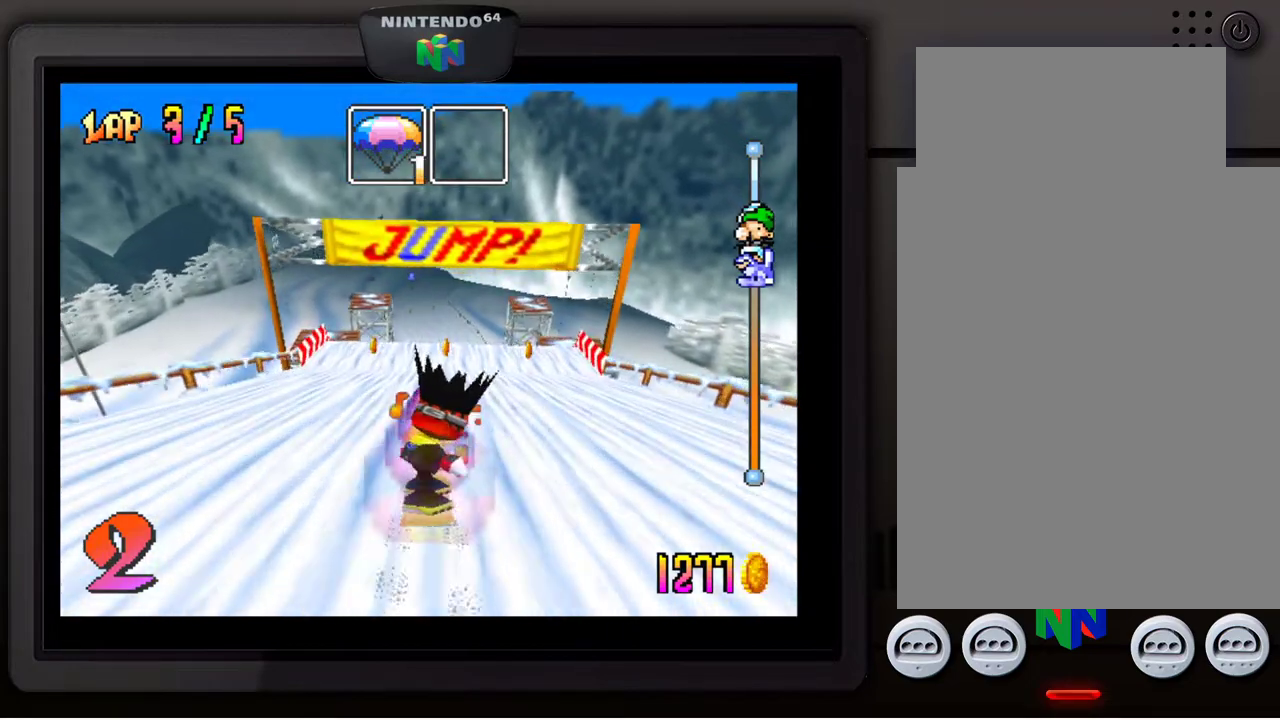
{"buttons": [], "left_stick": "center", "events": [[217, "left_stick", "right"], [300, "left_stick", "center"]]}
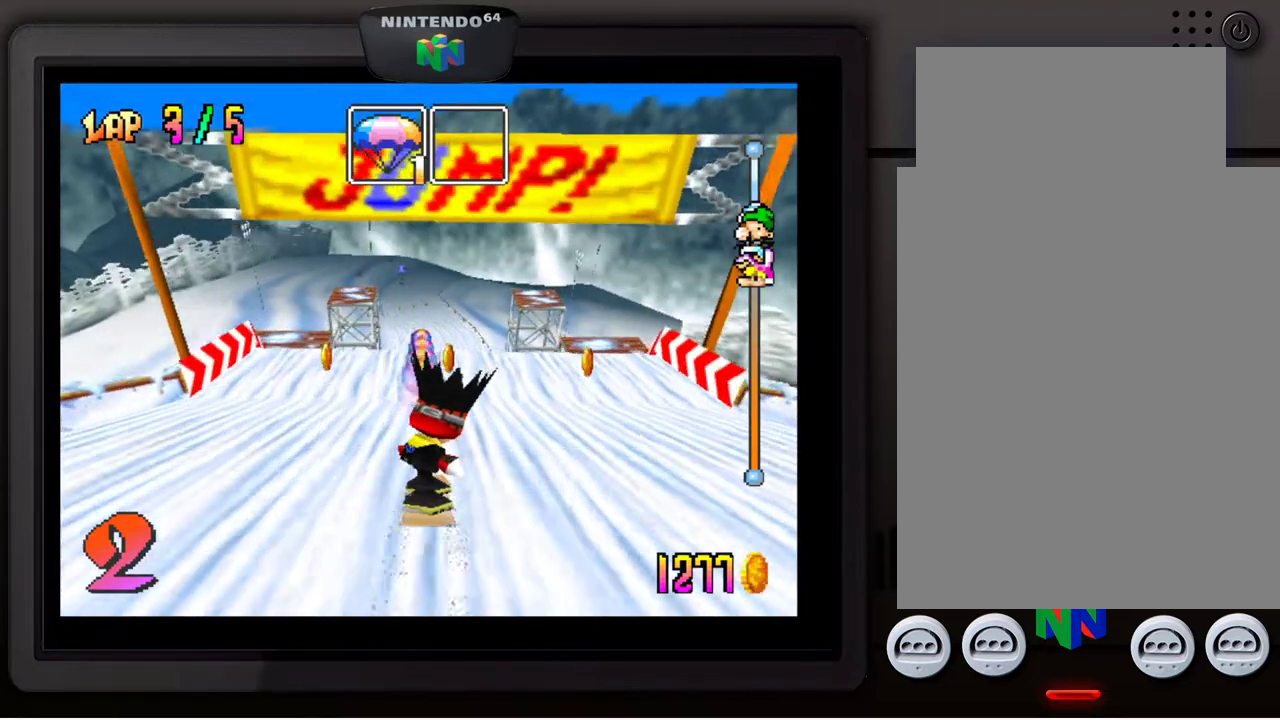
{"buttons": ["A"], "left_stick": "up-left", "events": [[233, "A", "down"], [483, "left_stick", "up-left"]]}
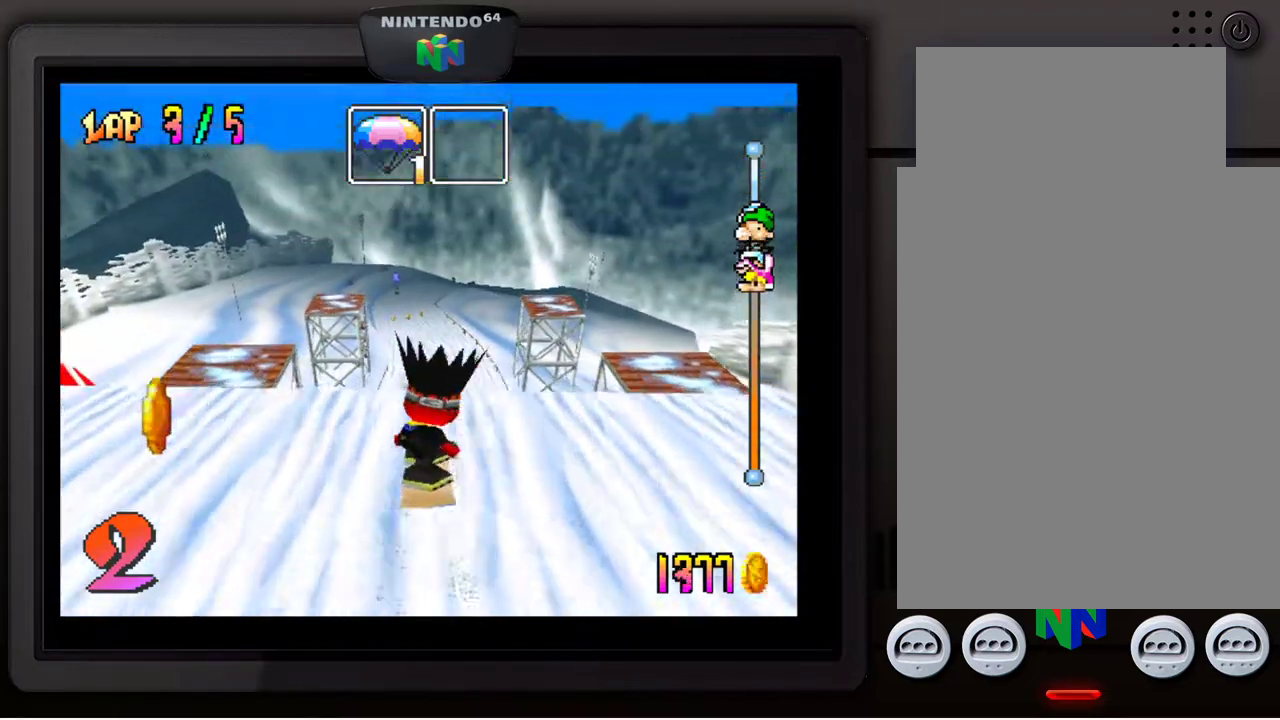
{"buttons": [], "left_stick": "up-left", "events": [[83, "A", "up"]]}
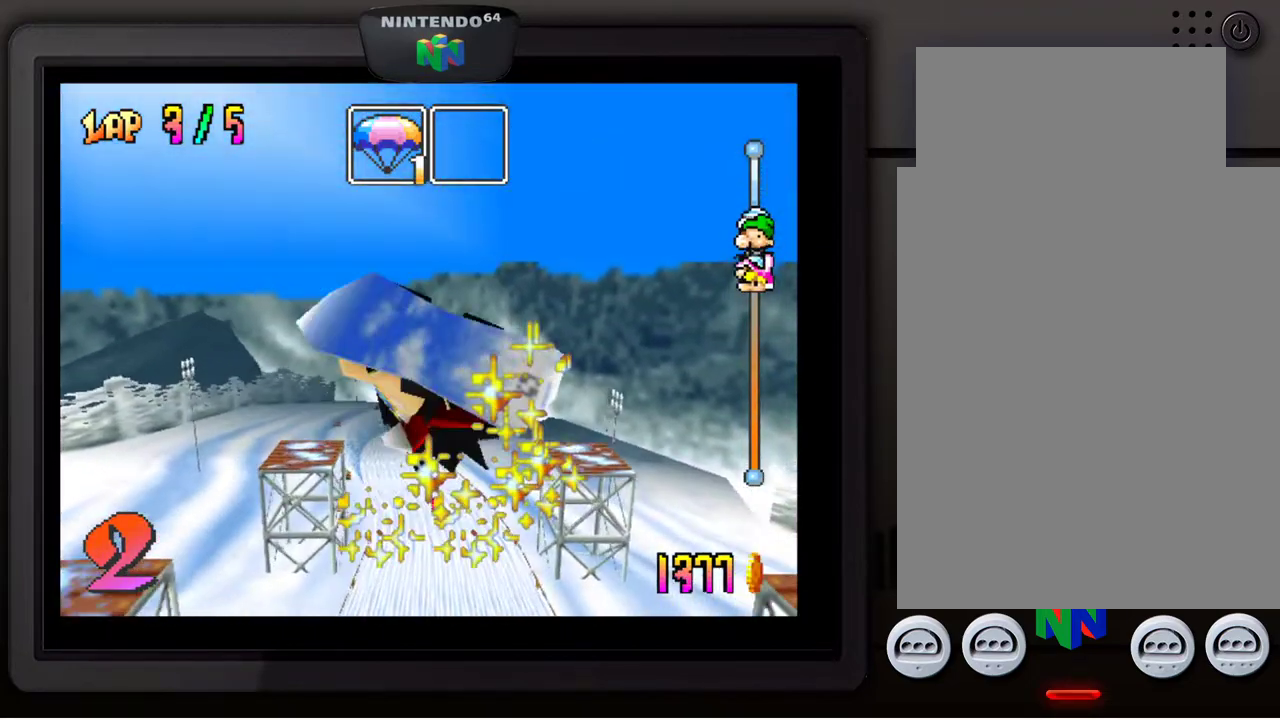
{"buttons": ["C_RIGHT"], "left_stick": "center", "events": [[267, "left_stick", "center"], [317, "C_RIGHT", "down"]]}
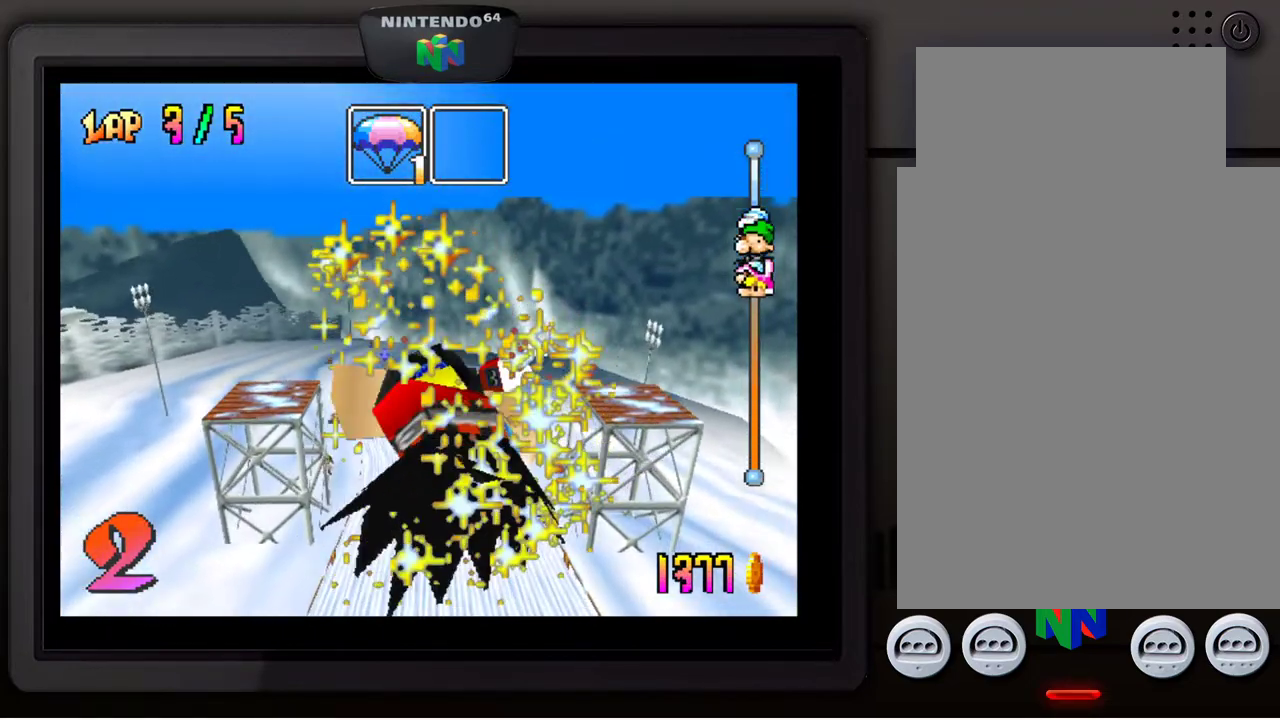
{"buttons": [], "left_stick": "center", "events": [[183, "C_RIGHT", "up"]]}
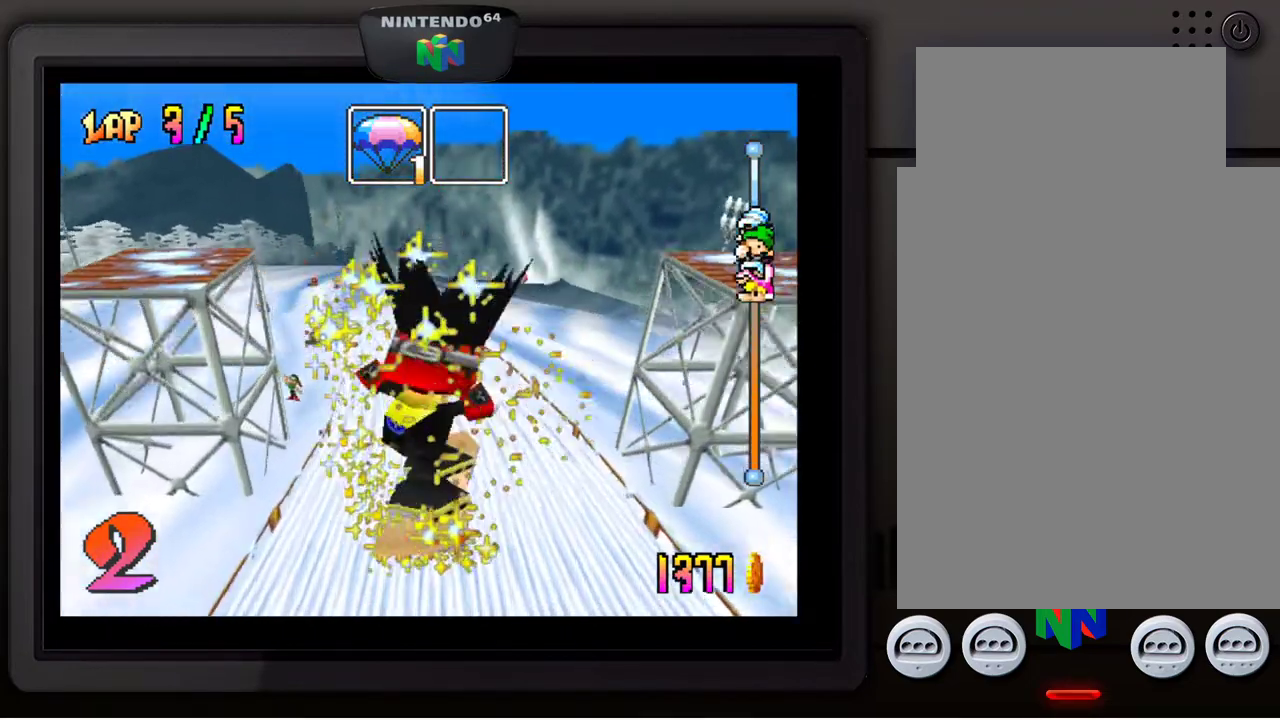
{"buttons": [], "left_stick": "center", "events": []}
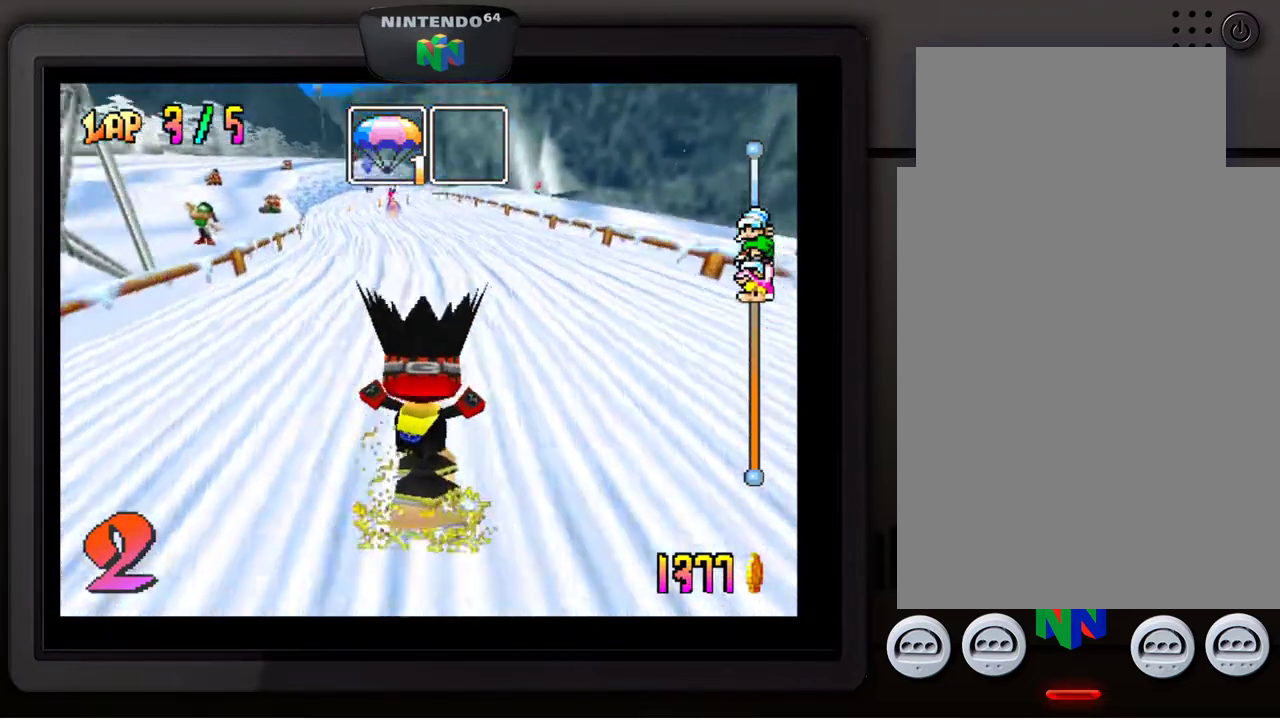
{"buttons": [], "left_stick": "down-left", "events": [[483, "left_stick", "down-left"]]}
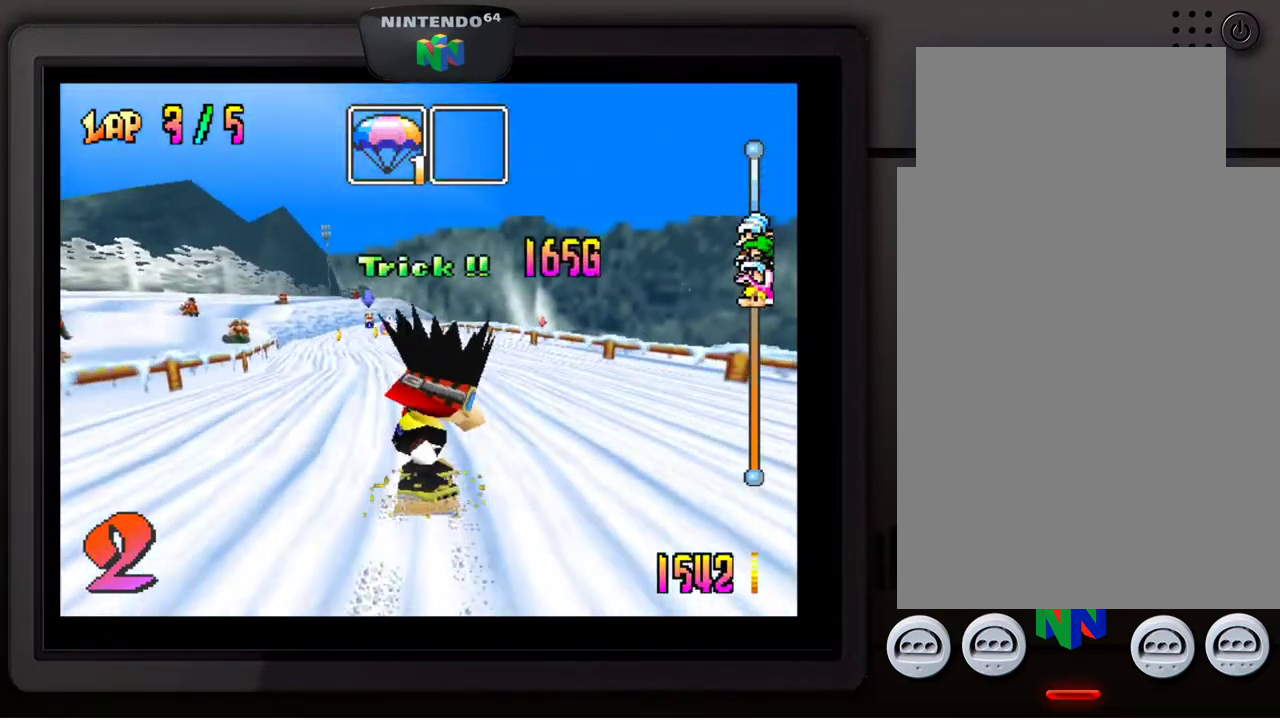
{"buttons": [], "left_stick": "center", "events": [[150, "left_stick", "center"]]}
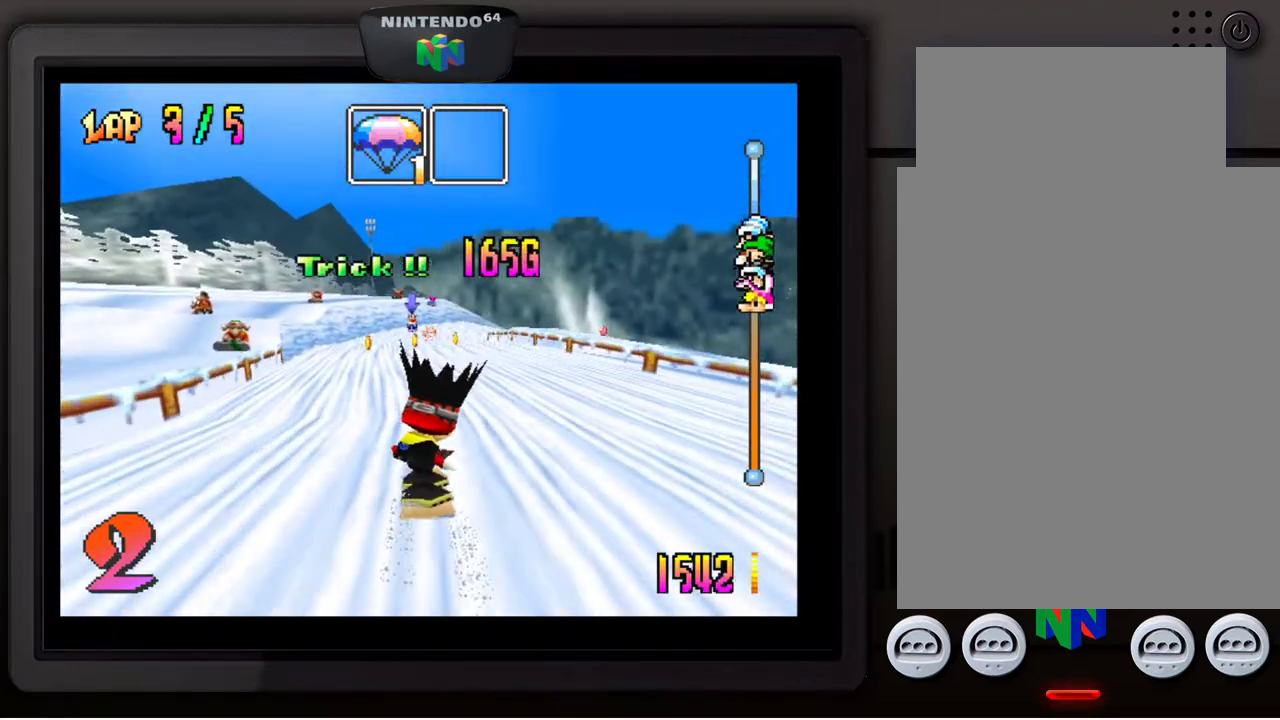
{"buttons": [], "left_stick": "center", "events": []}
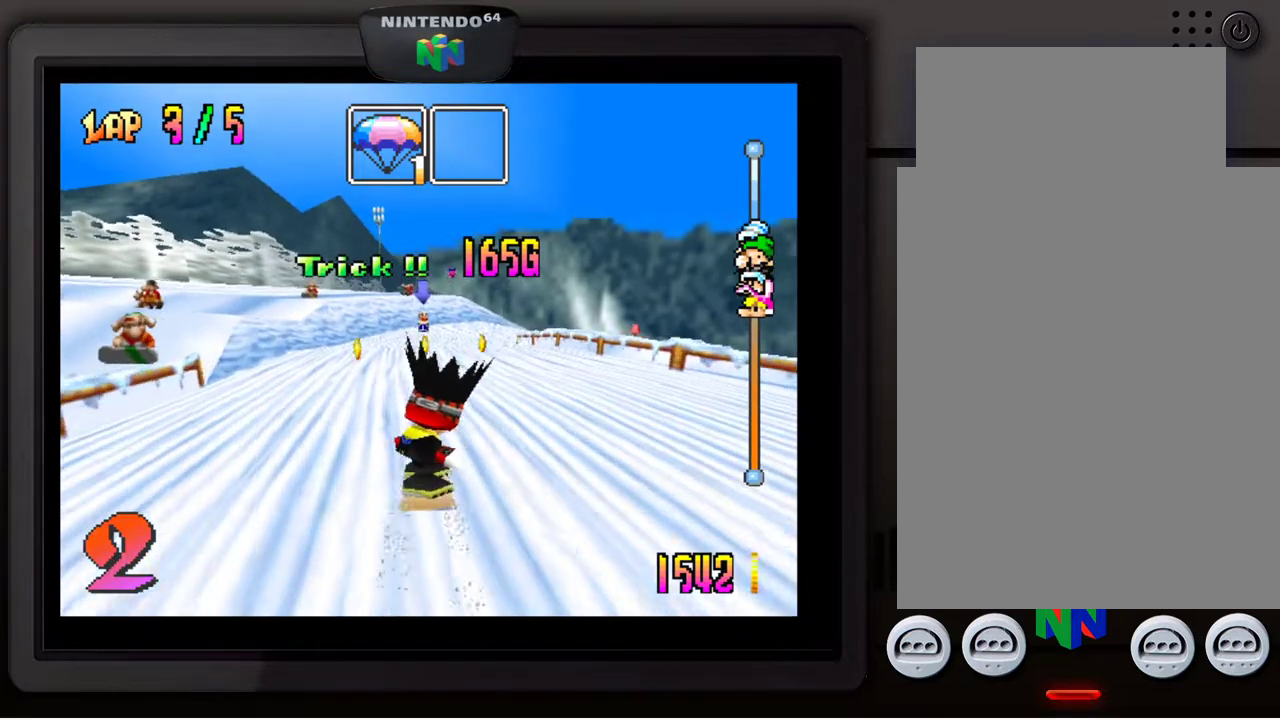
{"buttons": [], "left_stick": "center", "events": []}
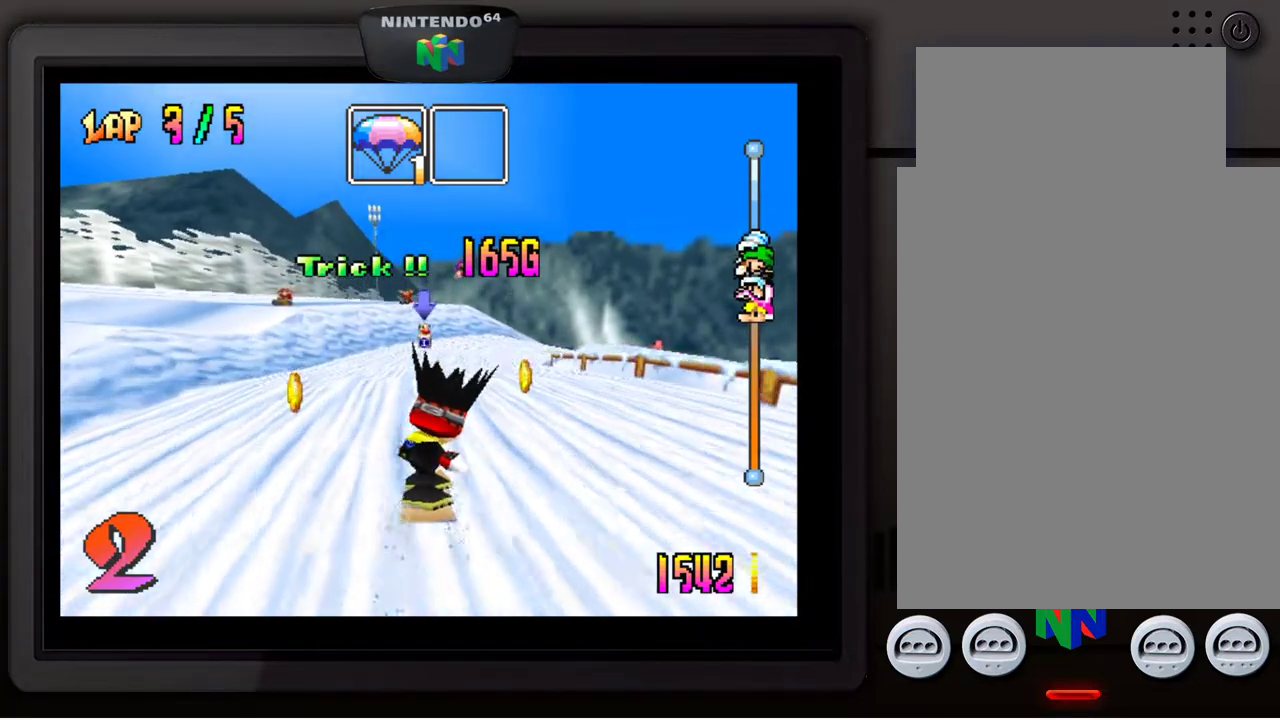
{"buttons": [], "left_stick": "center", "events": [[250, "left_stick", "left"], [383, "left_stick", "center"]]}
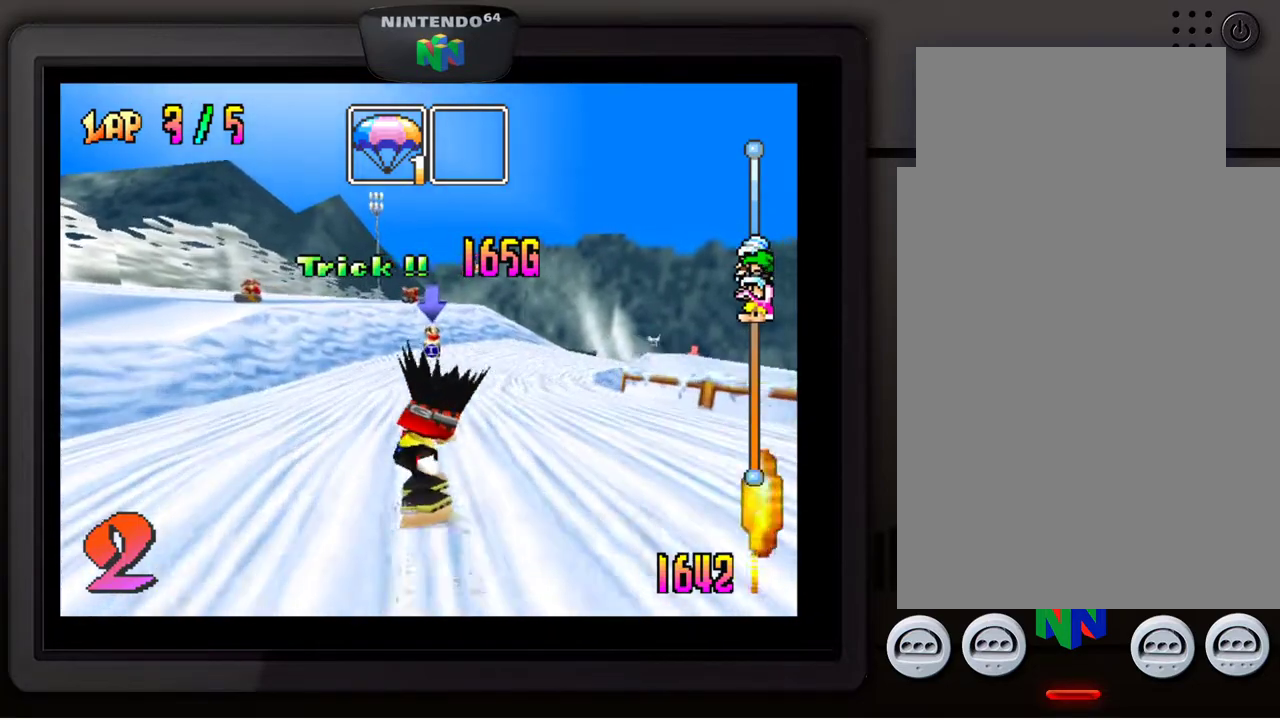
{"buttons": [], "left_stick": "center", "events": []}
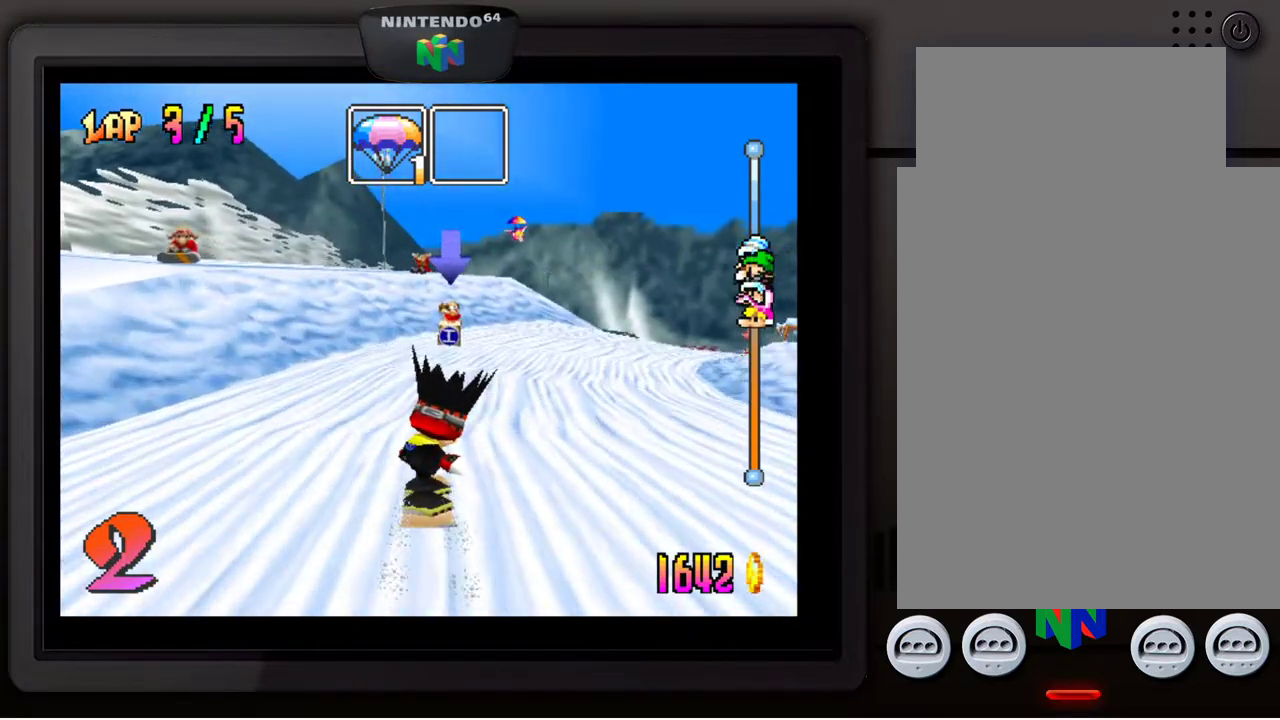
{"buttons": [], "left_stick": "right", "events": [[433, "left_stick", "right"]]}
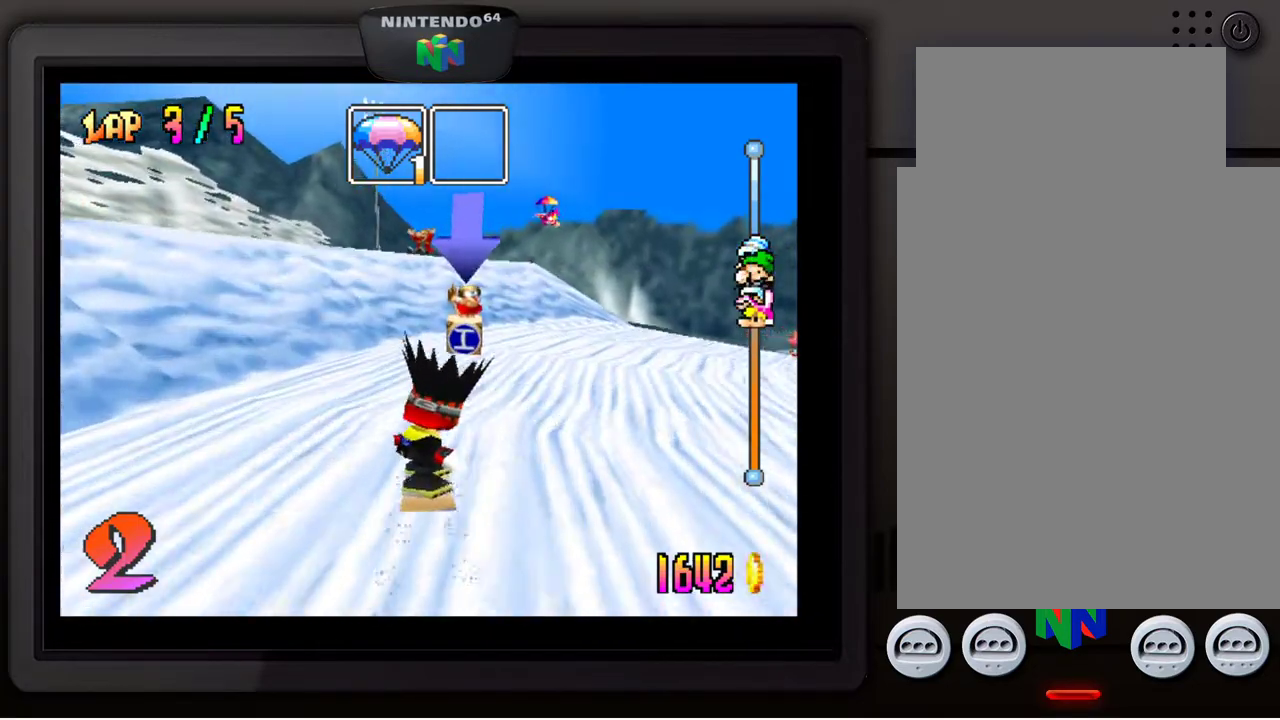
{"buttons": [], "left_stick": "down-right", "events": [[83, "left_stick", "down-right"], [300, "left_stick", "center"], [450, "left_stick", "down-right"]]}
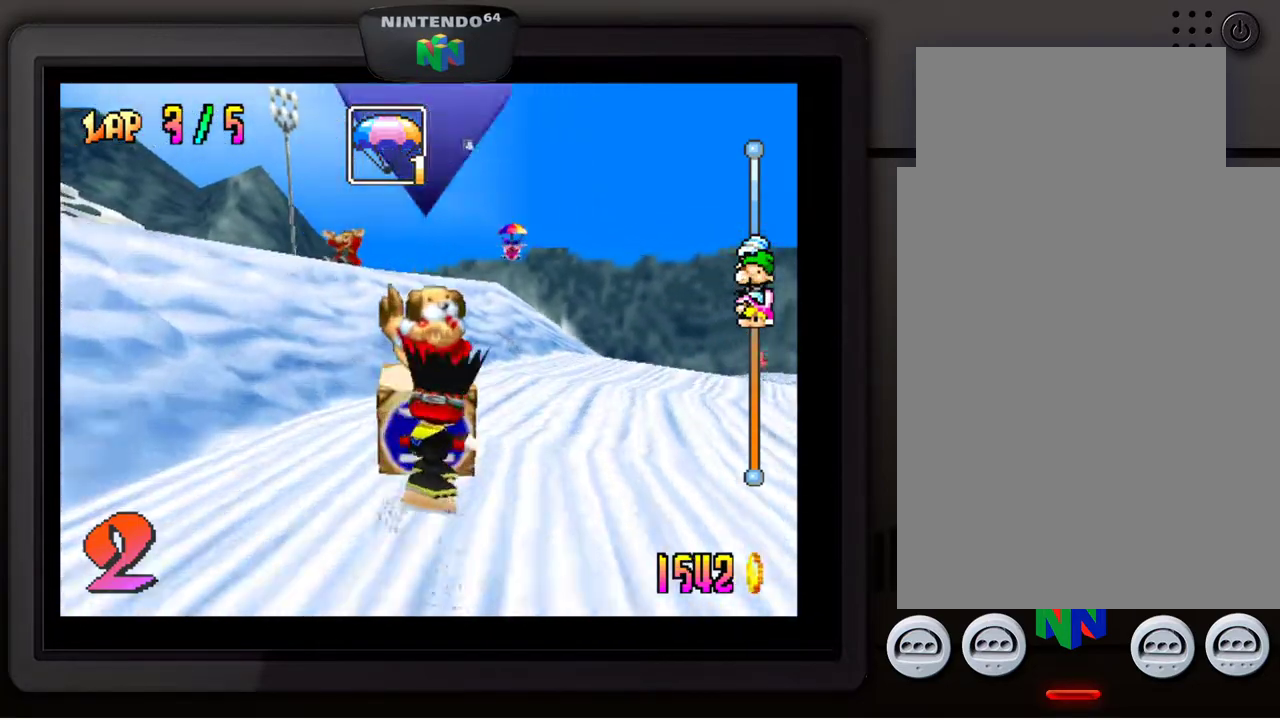
{"buttons": [], "left_stick": "down-right", "events": []}
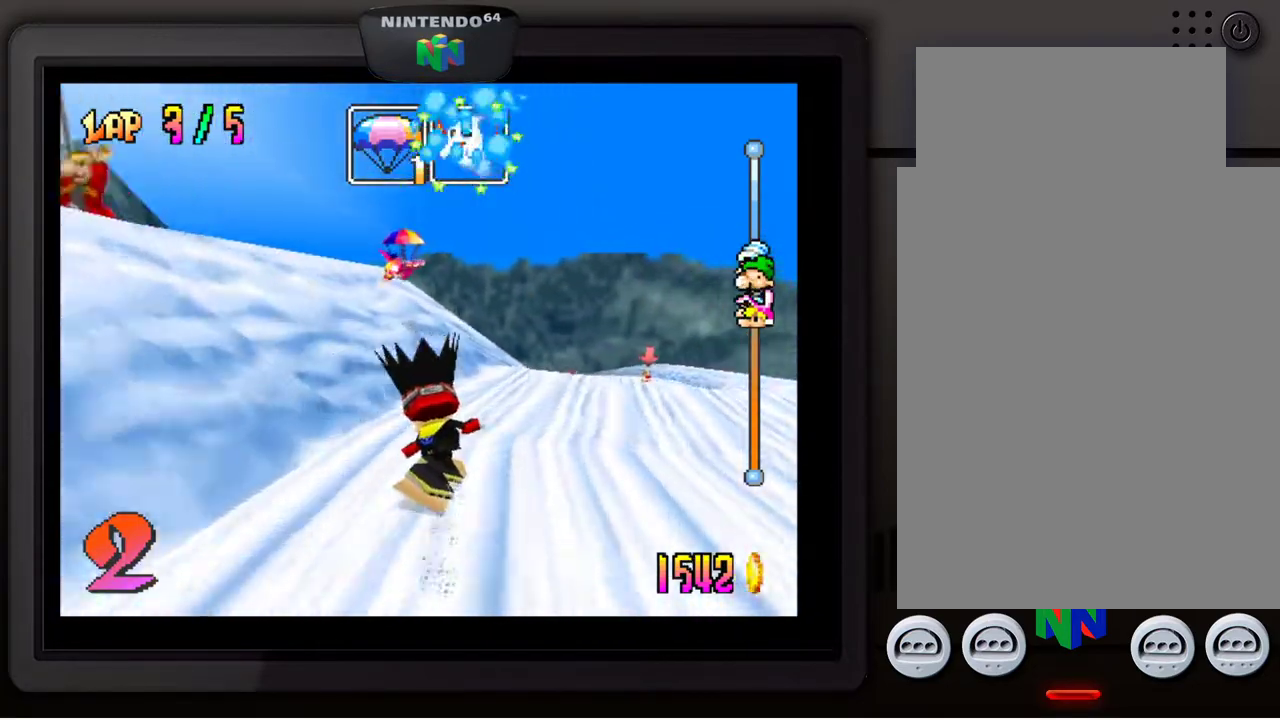
{"buttons": [], "left_stick": "down-right", "events": [[117, "left_stick", "center"], [467, "left_stick", "down-right"]]}
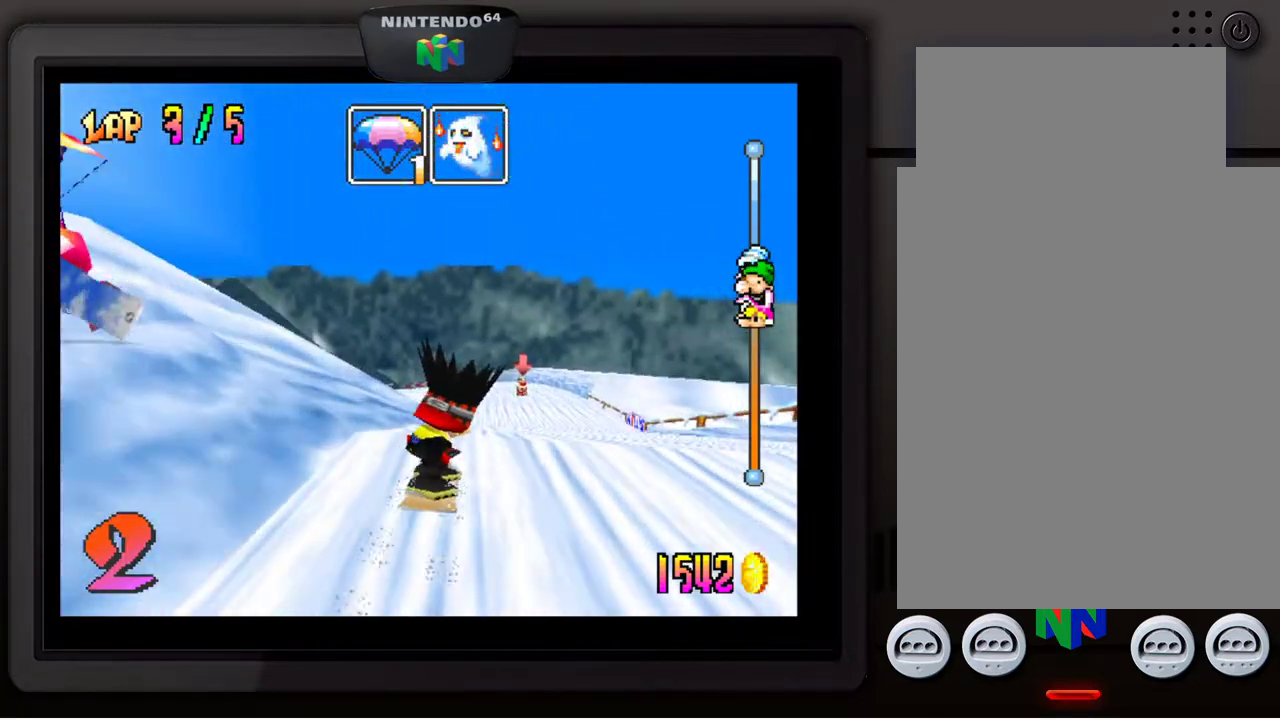
{"buttons": [], "left_stick": "center", "events": [[183, "left_stick", "center"]]}
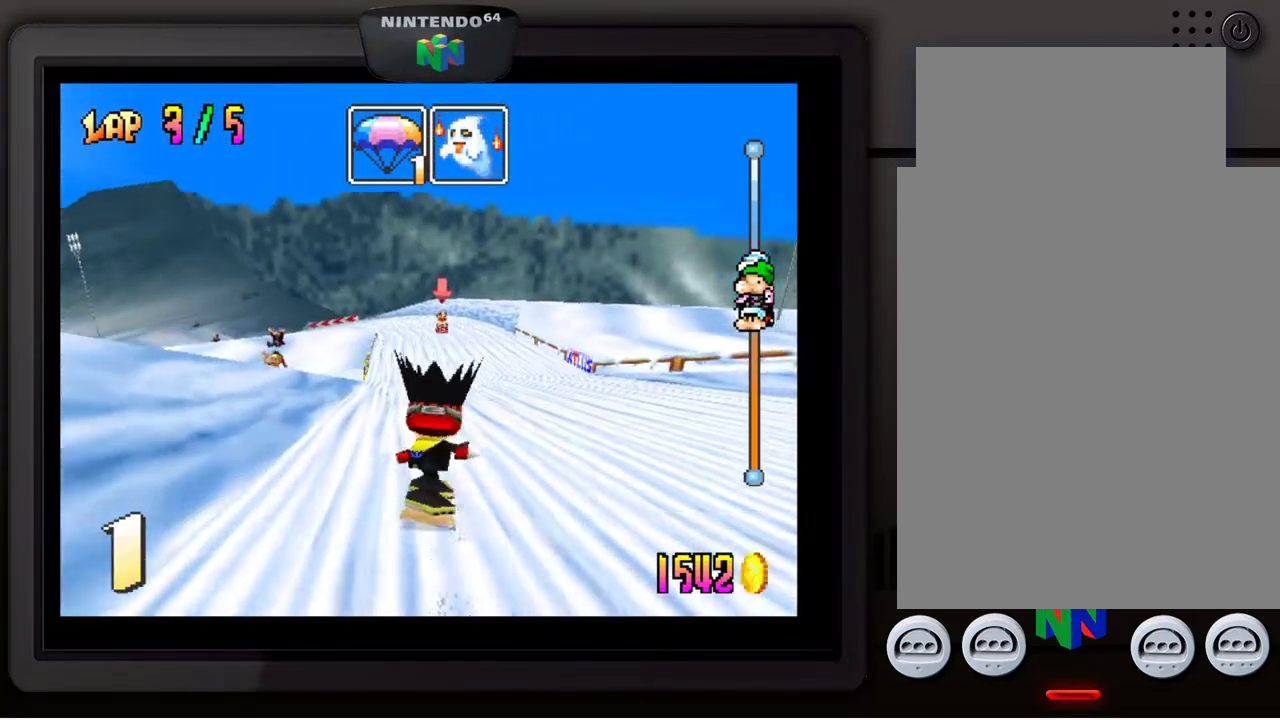
{"buttons": [], "left_stick": "center", "events": []}